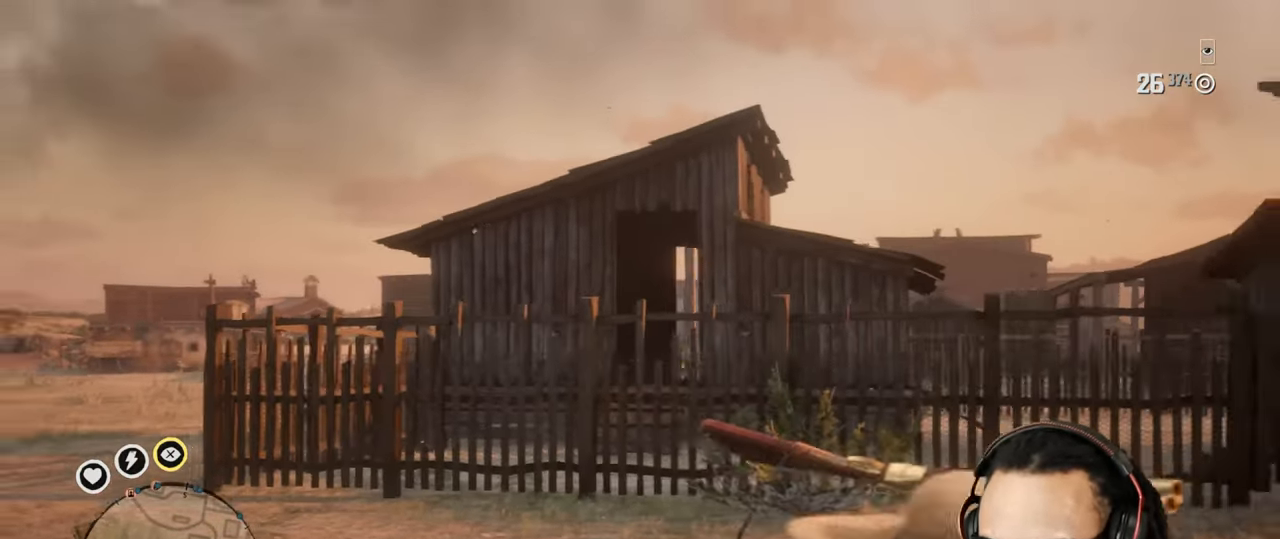
Gameplay with a controller (PlayStation layout); each line is a JSON object with the inputs held at the frame after it. "events" lists button and stick changes between this image and that frame as [ms after this image, input, new state], when the widget could be followed in between. Not read: L3.
{"buttons": ["L1"], "left_stick": "up-right", "right_stick": "down", "events": [[50, "right_stick", "left"], [150, "left_stick", "up-right"], [317, "right_stick", "down"], [467, "L1", "down"]]}
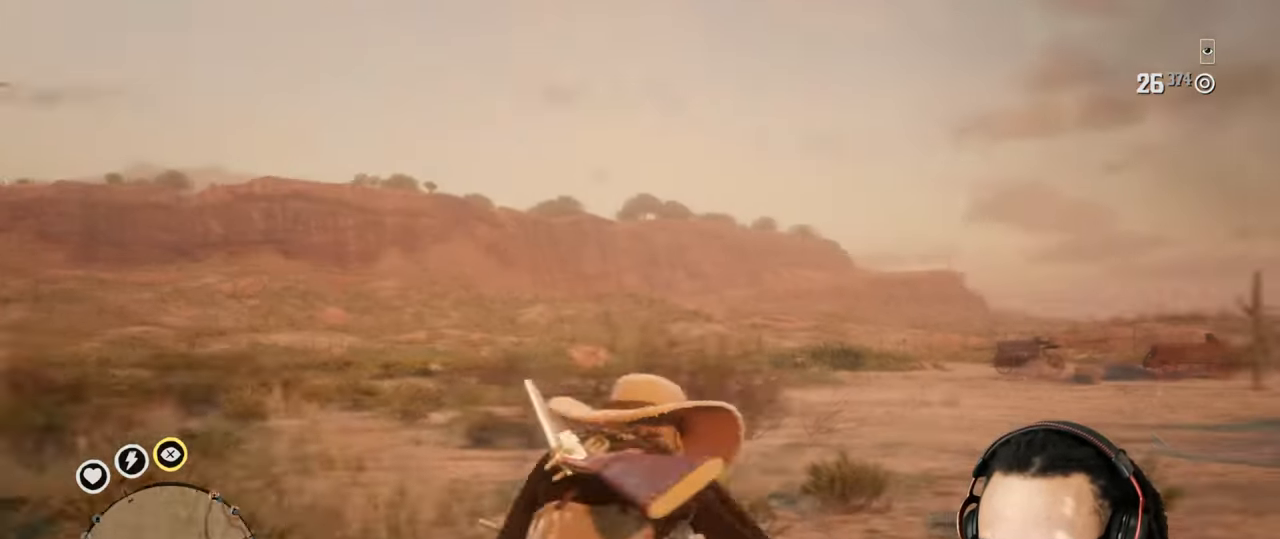
{"buttons": [], "left_stick": "right", "right_stick": "center"}
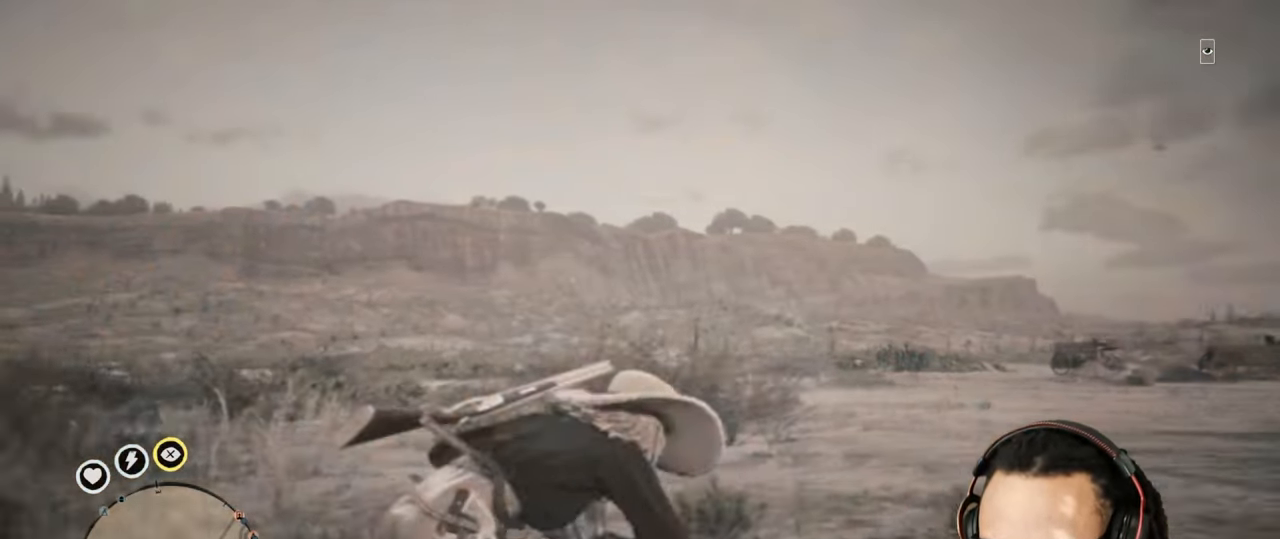
{"buttons": [], "left_stick": "left", "right_stick": "down", "events": [[50, "right_stick", "right"], [133, "left_stick", "left"], [417, "right_stick", "down-right"], [483, "right_stick", "down"]]}
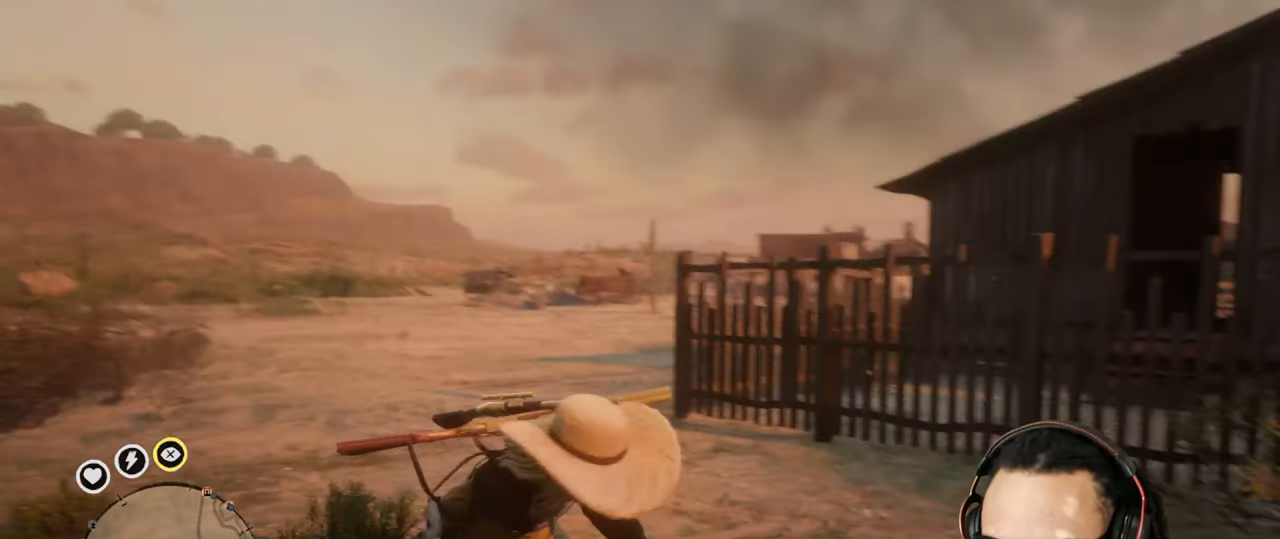
{"buttons": [], "left_stick": "up", "right_stick": "center", "events": [[50, "left_stick", "right"], [217, "right_stick", "center"], [283, "left_stick", "up-right"], [483, "left_stick", "up"]]}
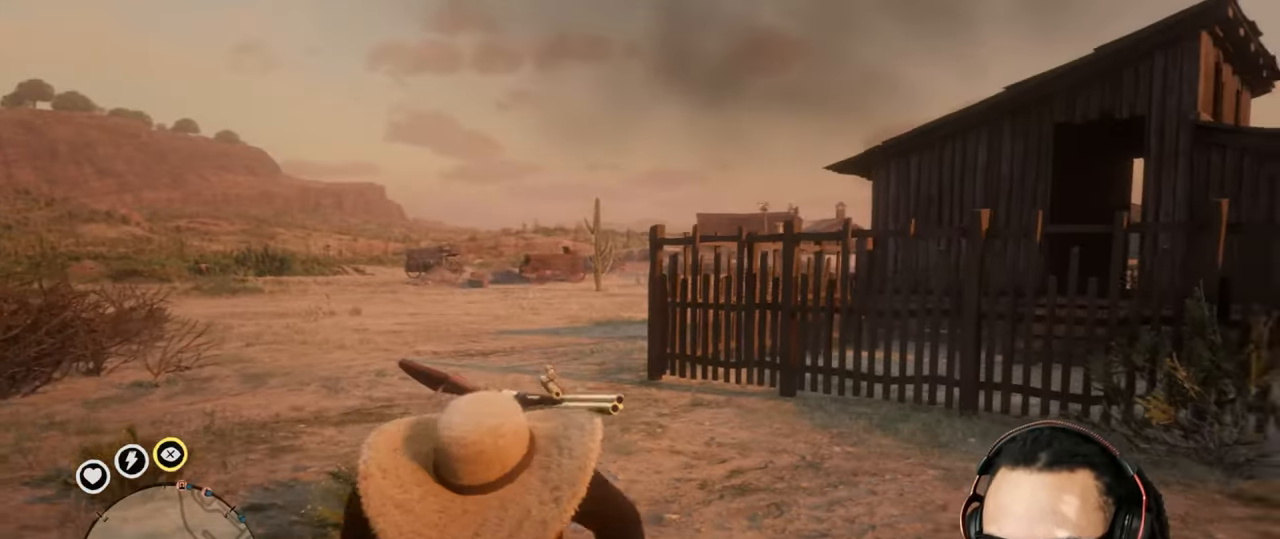
{"buttons": [], "left_stick": "up", "right_stick": "center", "events": []}
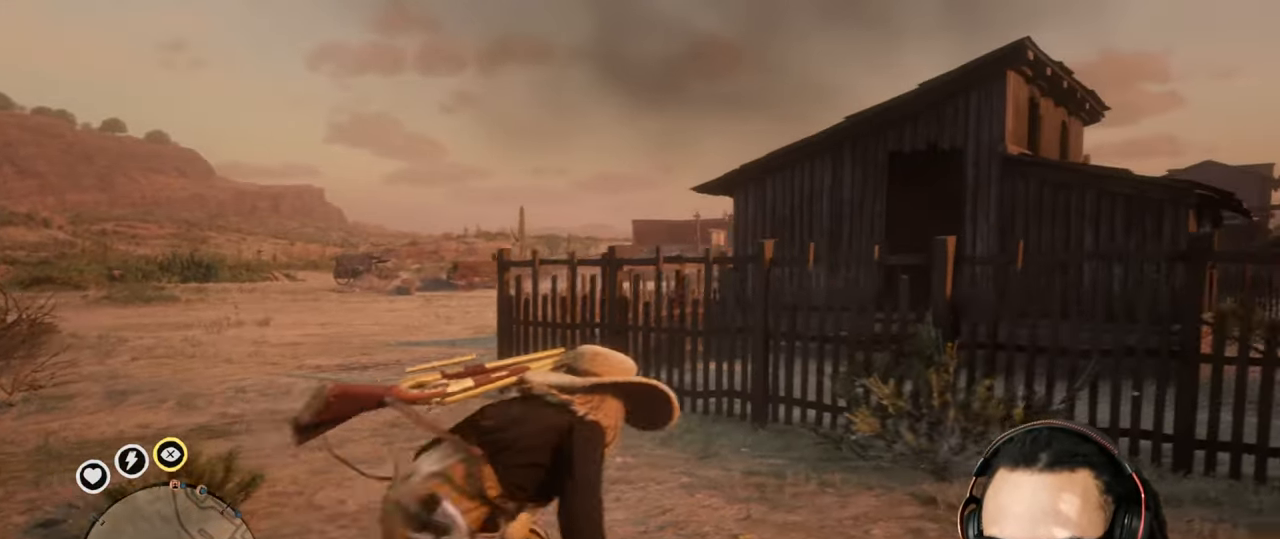
{"buttons": [], "left_stick": "down", "right_stick": "center", "events": [[317, "left_stick", "down"]]}
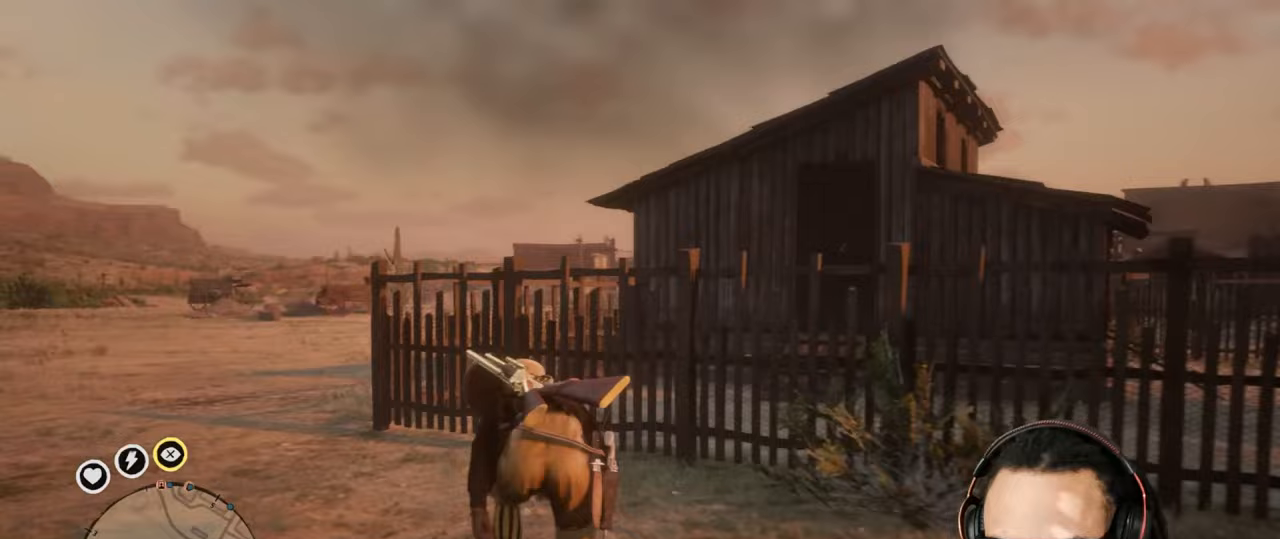
{"buttons": [], "left_stick": "up", "right_stick": "center", "events": [[183, "left_stick", "up"]]}
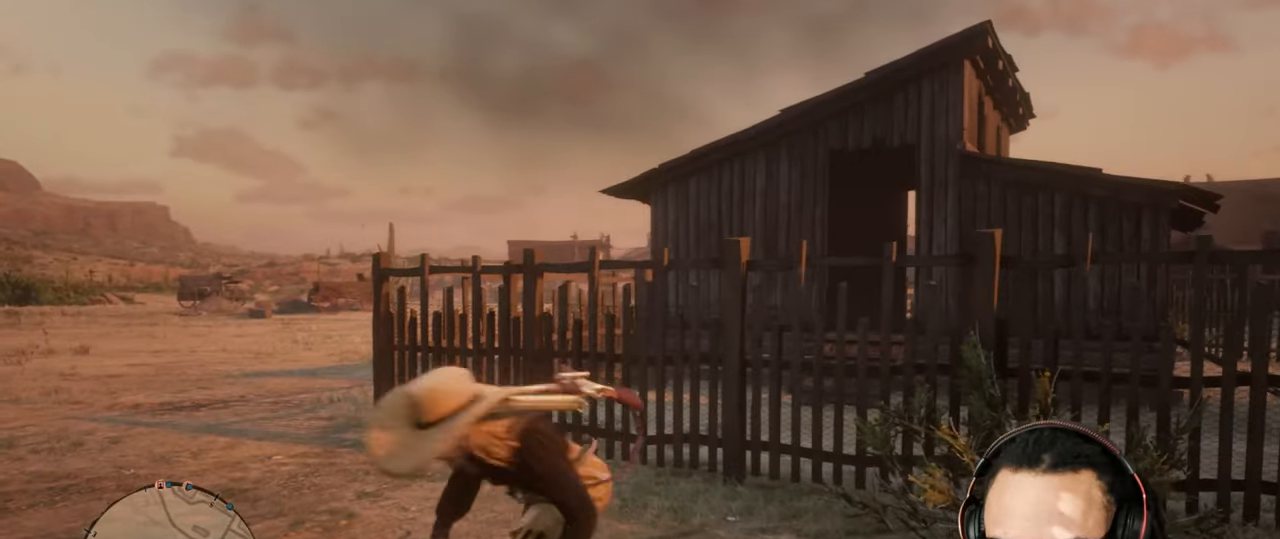
{"buttons": [], "left_stick": "up", "right_stick": "center", "events": [[50, "left_stick", "down"], [367, "left_stick", "down-right"], [500, "left_stick", "up"]]}
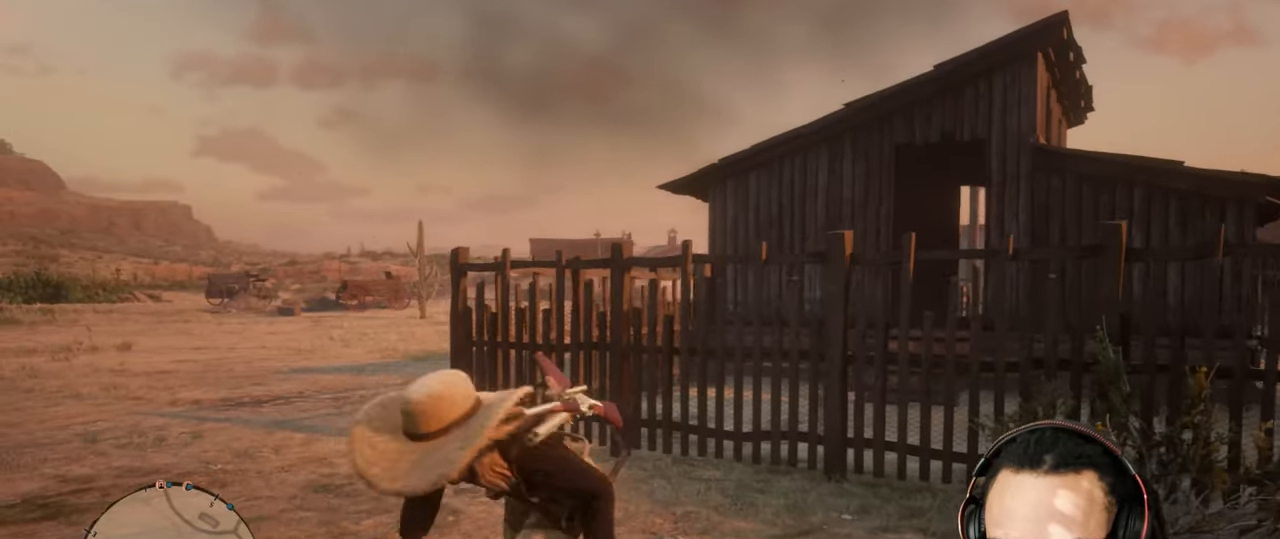
{"buttons": [], "left_stick": "up", "right_stick": "center", "events": []}
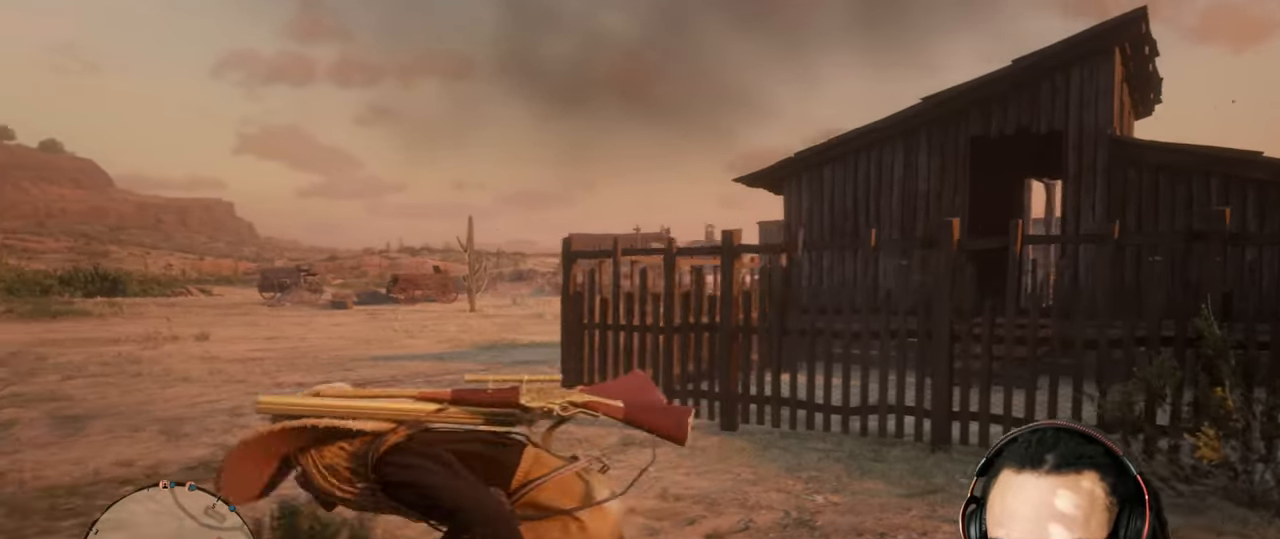
{"buttons": [], "left_stick": "down", "right_stick": "center", "events": [[17, "left_stick", "up-right"], [117, "left_stick", "right"], [483, "left_stick", "down"]]}
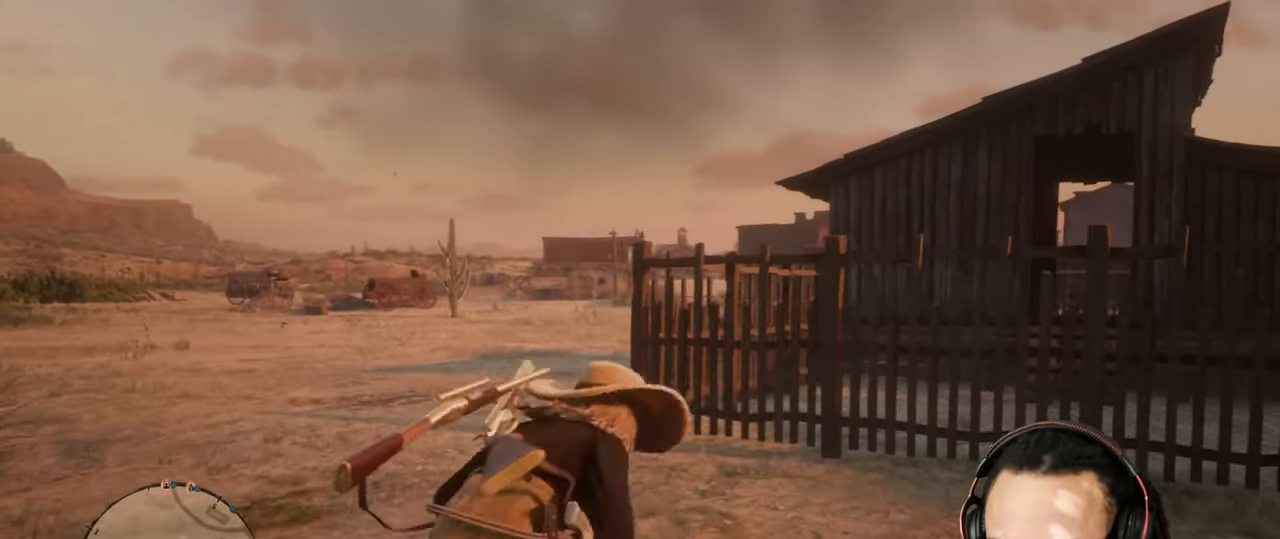
{"buttons": [], "left_stick": "up", "right_stick": "center", "events": [[50, "left_stick", "down-left"], [317, "left_stick", "left"], [417, "left_stick", "up"]]}
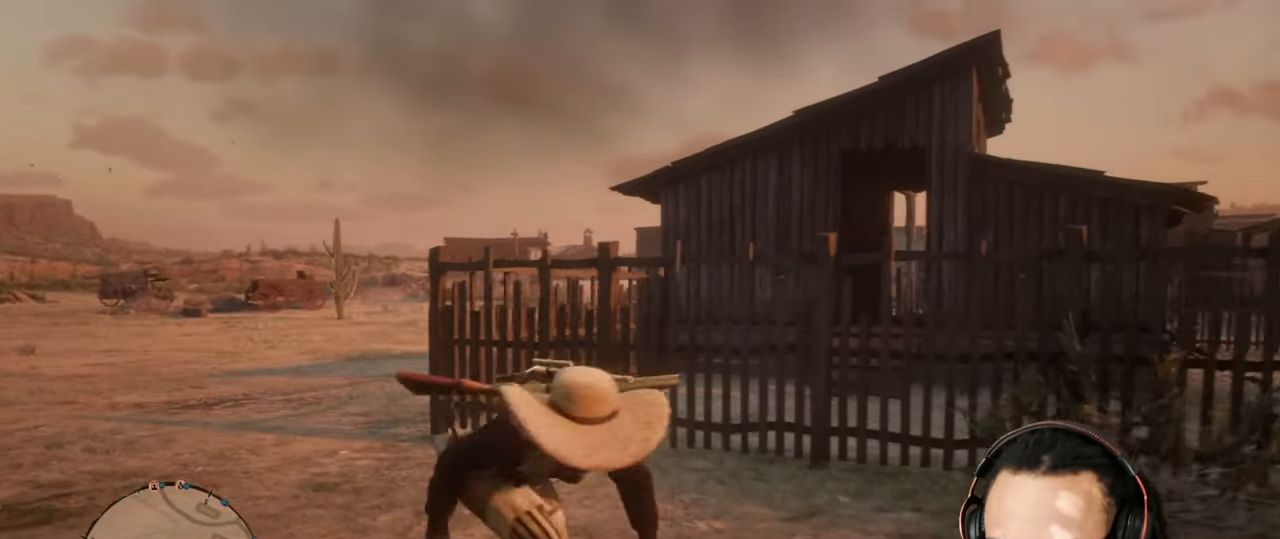
{"buttons": [], "left_stick": "right", "right_stick": "center", "events": [[283, "left_stick", "right"]]}
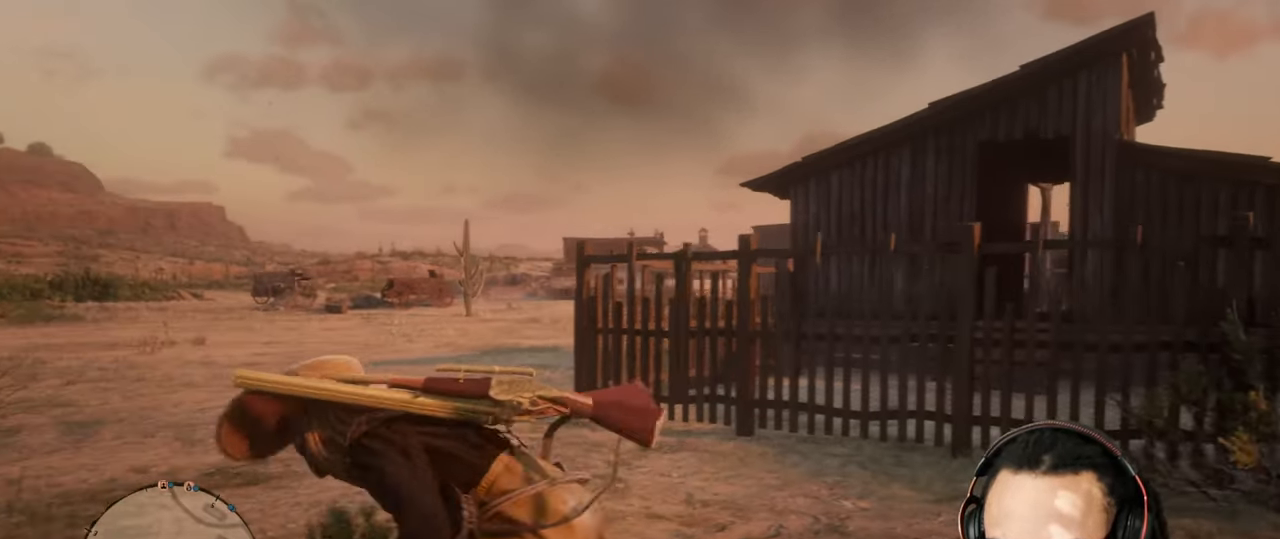
{"buttons": [], "left_stick": "left", "right_stick": "center", "events": [[450, "left_stick", "left"]]}
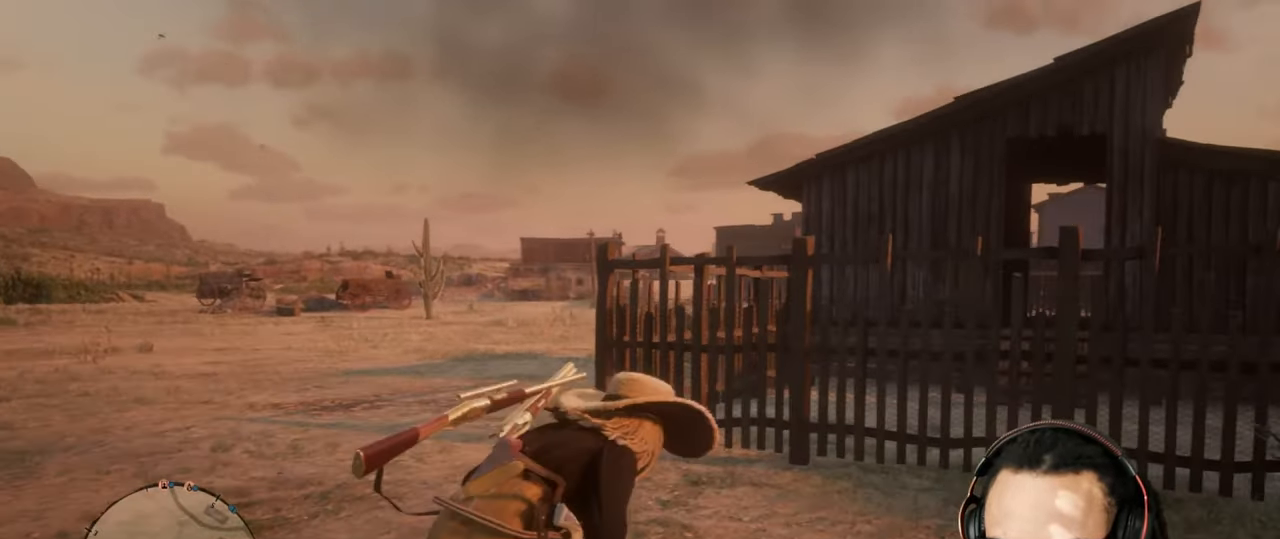
{"buttons": [], "left_stick": "right", "right_stick": "center", "events": [[483, "left_stick", "right"]]}
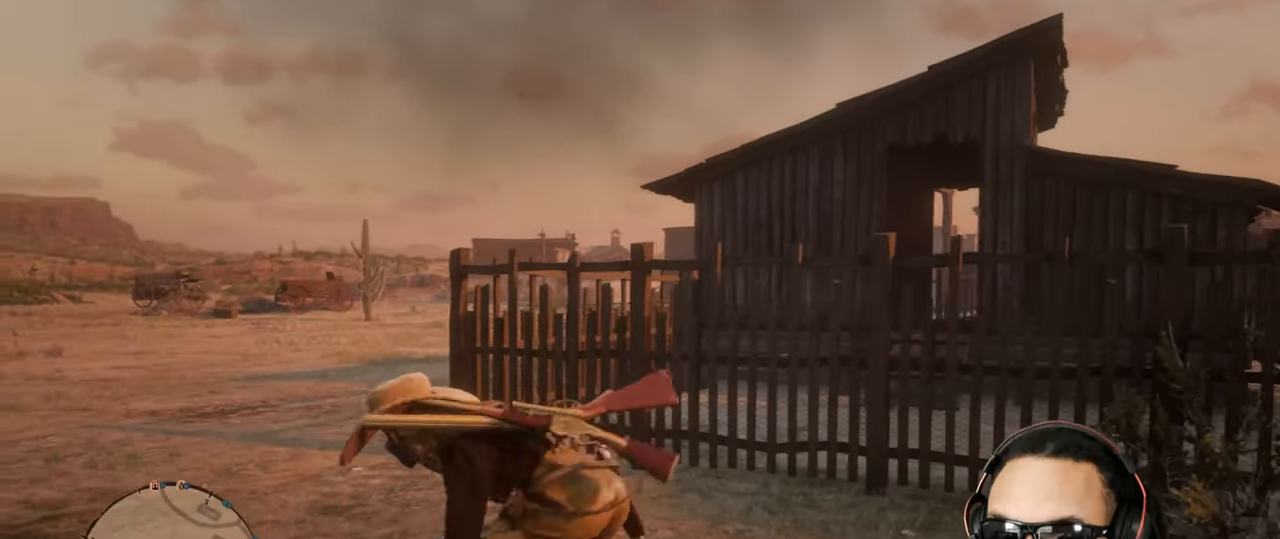
{"buttons": [], "left_stick": "right", "right_stick": "center", "events": []}
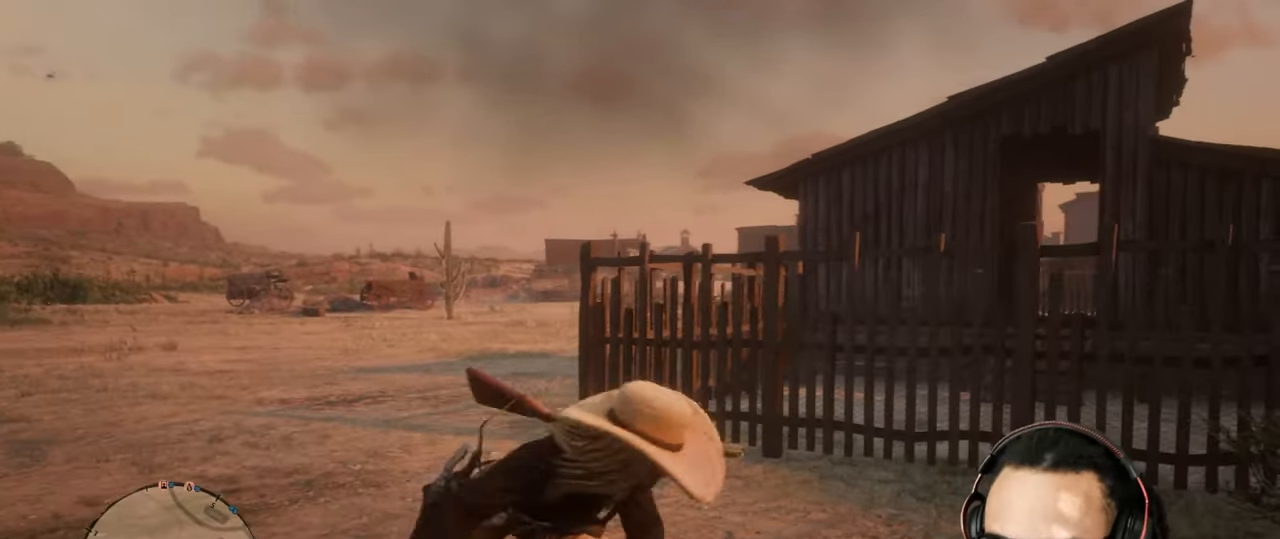
{"buttons": [], "left_stick": "left", "right_stick": "center", "events": [[117, "left_stick", "left"]]}
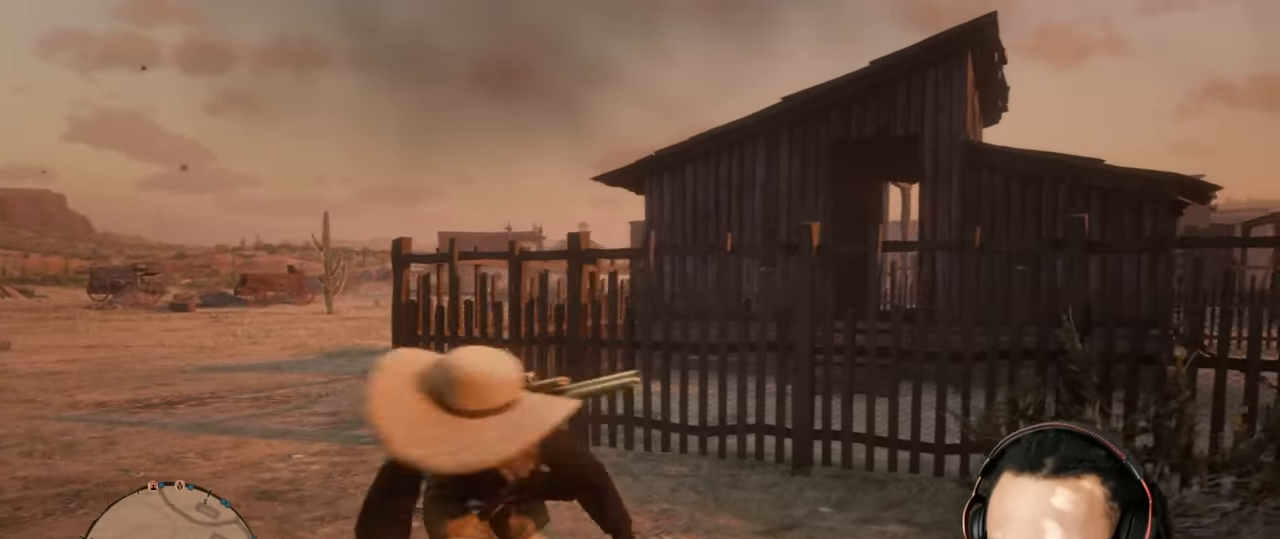
{"buttons": [], "left_stick": "right", "right_stick": "center", "events": [[17, "left_stick", "right"]]}
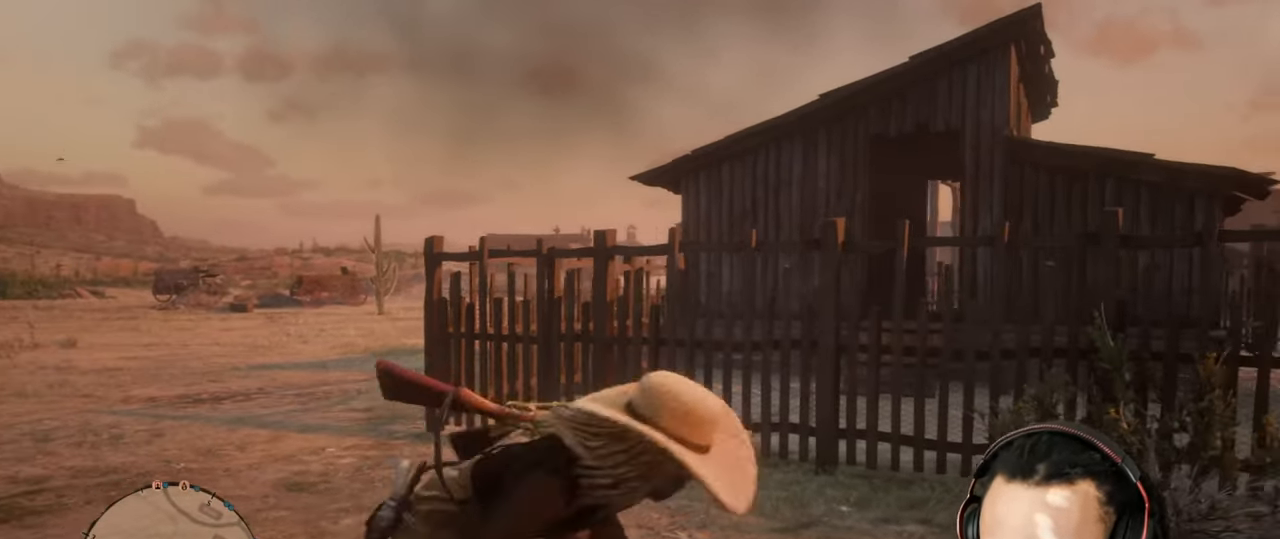
{"buttons": [], "left_stick": "left", "right_stick": "center", "events": [[83, "left_stick", "left"]]}
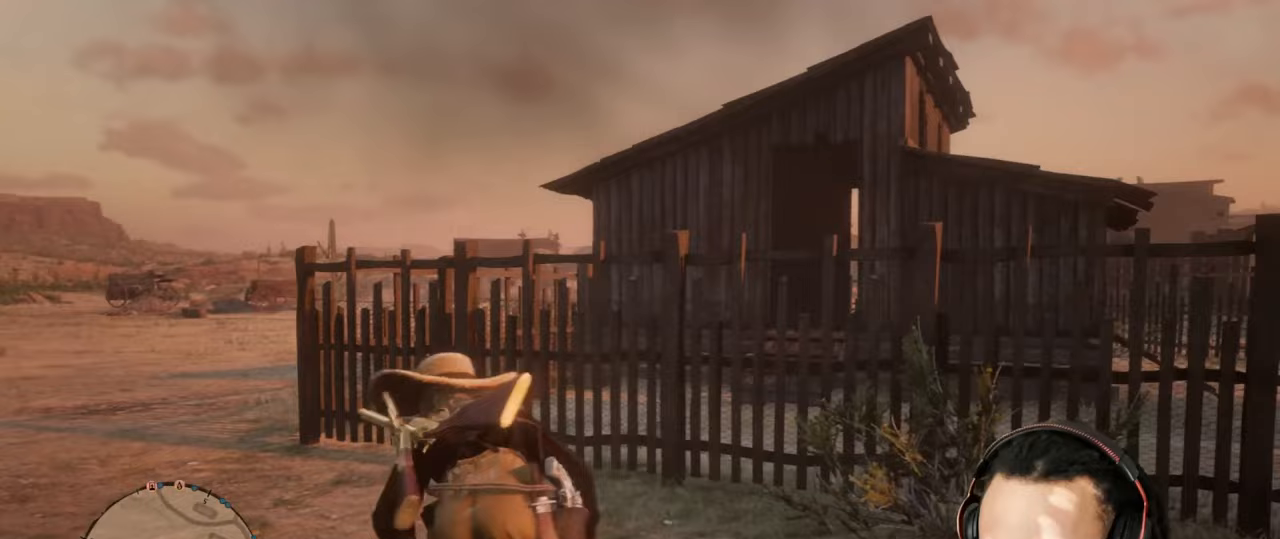
{"buttons": [], "left_stick": "center", "right_stick": "center", "events": [[83, "left_stick", "right"], [483, "left_stick", "center"]]}
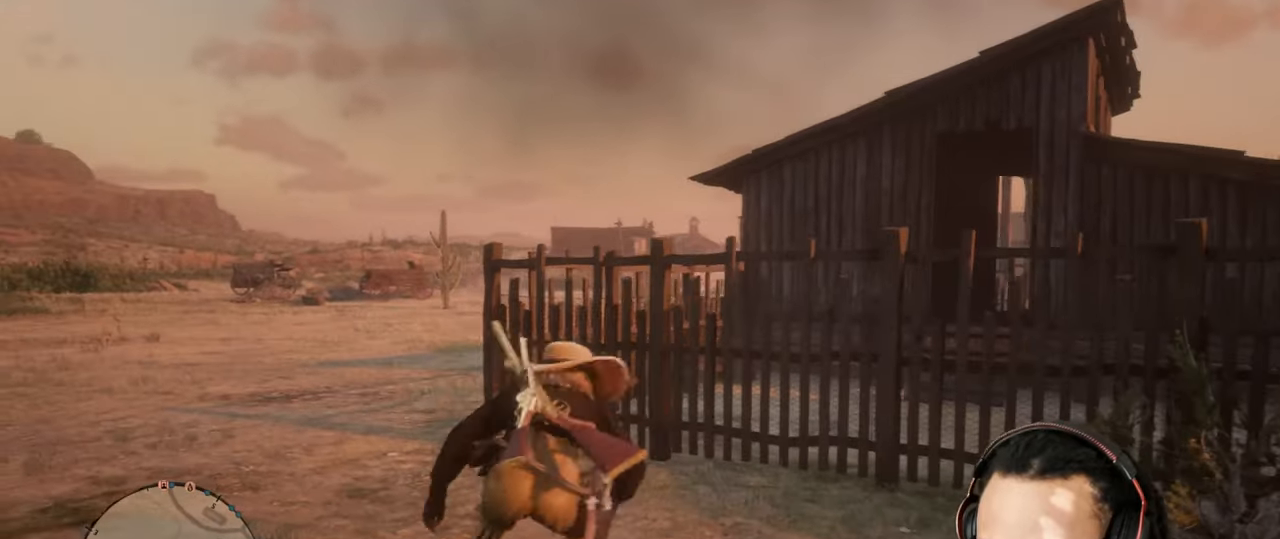
{"buttons": [], "left_stick": "left", "right_stick": "center", "events": [[17, "left_stick", "left"]]}
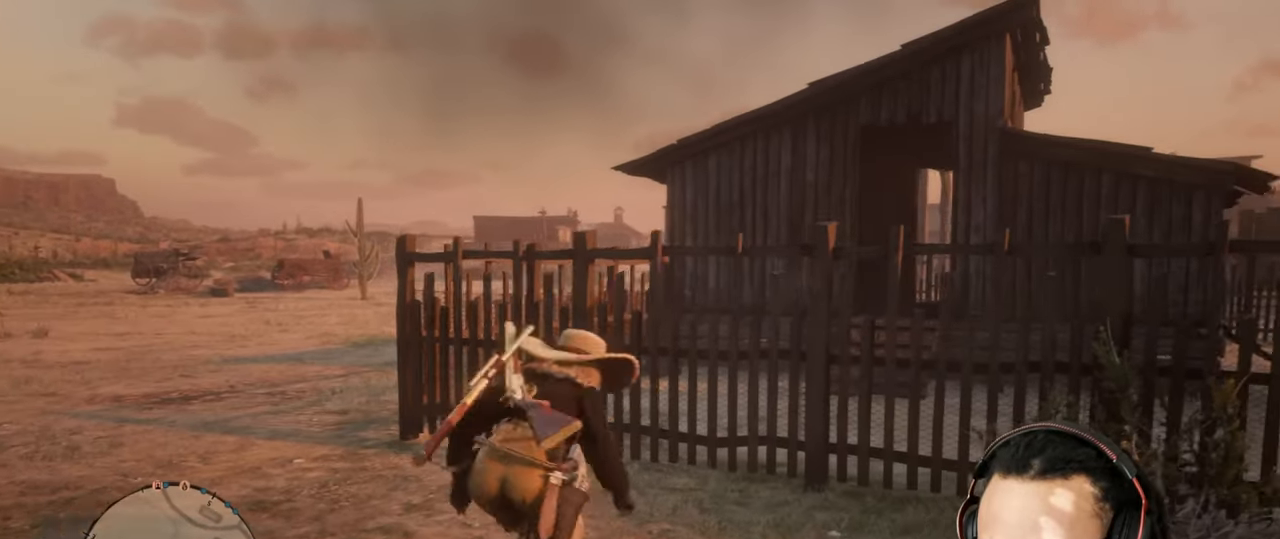
{"buttons": [], "left_stick": "right", "right_stick": "center", "events": [[17, "left_stick", "right"]]}
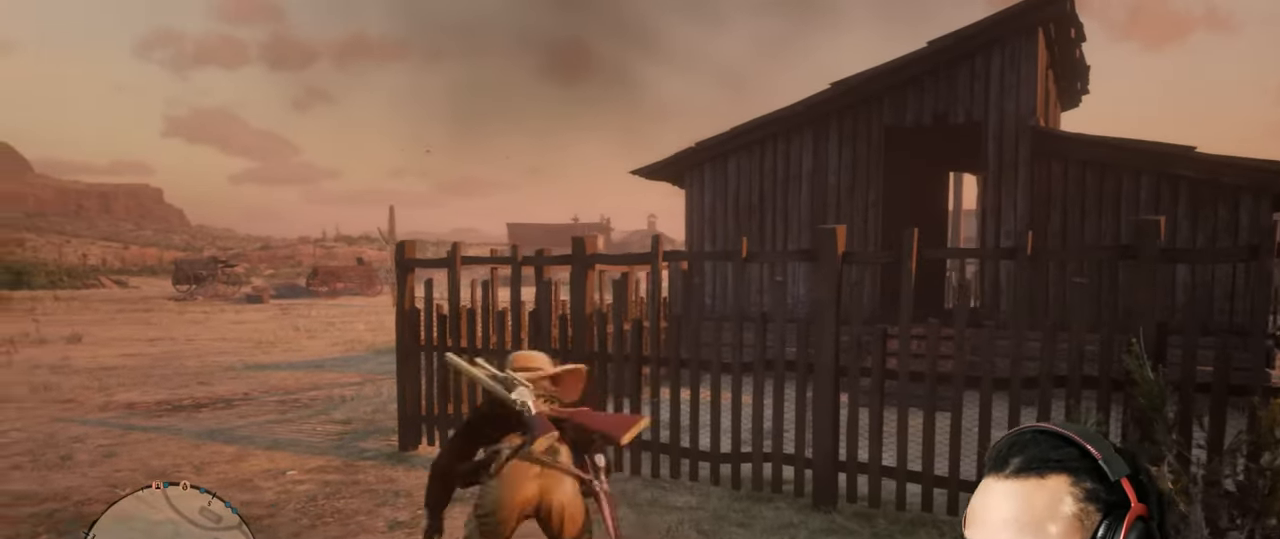
{"buttons": [], "left_stick": "right", "right_stick": "center", "events": [[50, "left_stick", "down-left"], [483, "left_stick", "right"]]}
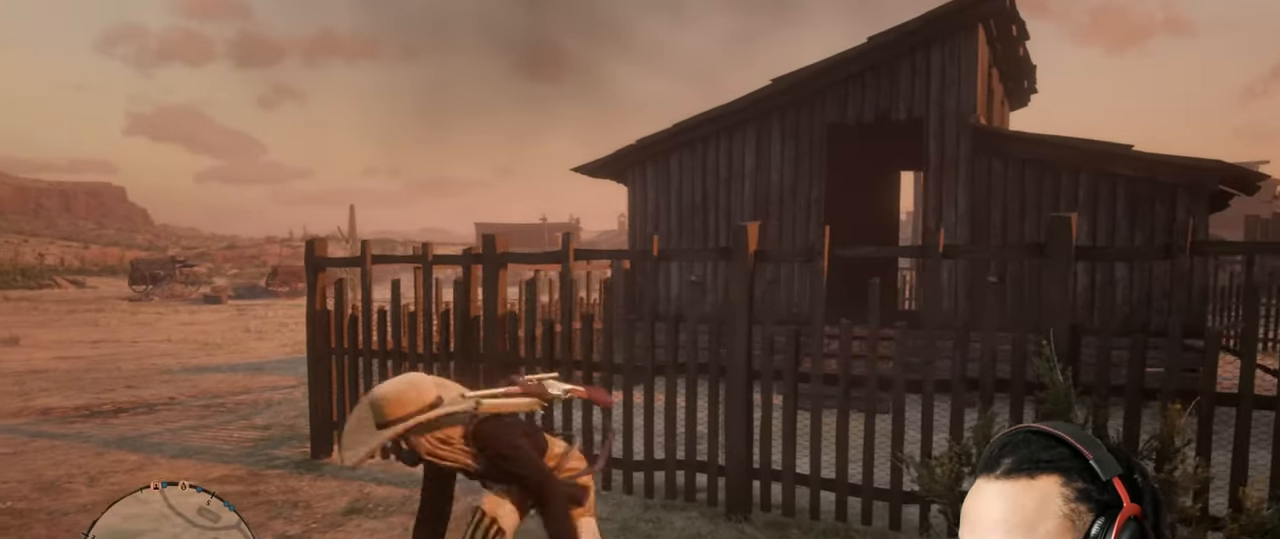
{"buttons": [], "left_stick": "center", "right_stick": "center", "events": [[250, "left_stick", "center"]]}
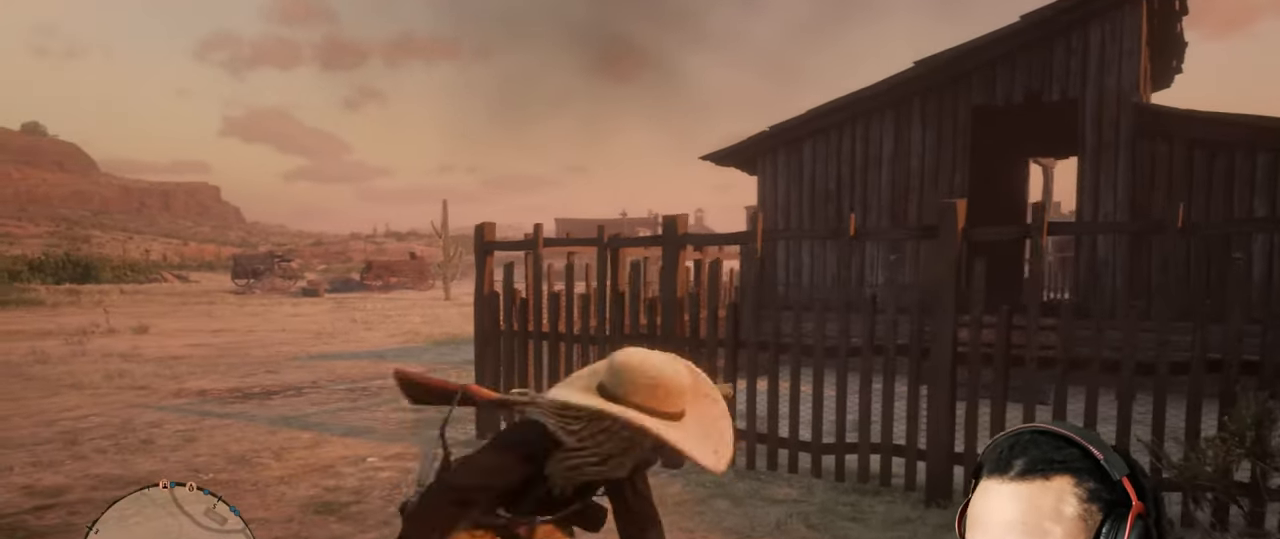
{"buttons": [], "left_stick": "center", "right_stick": "center", "events": []}
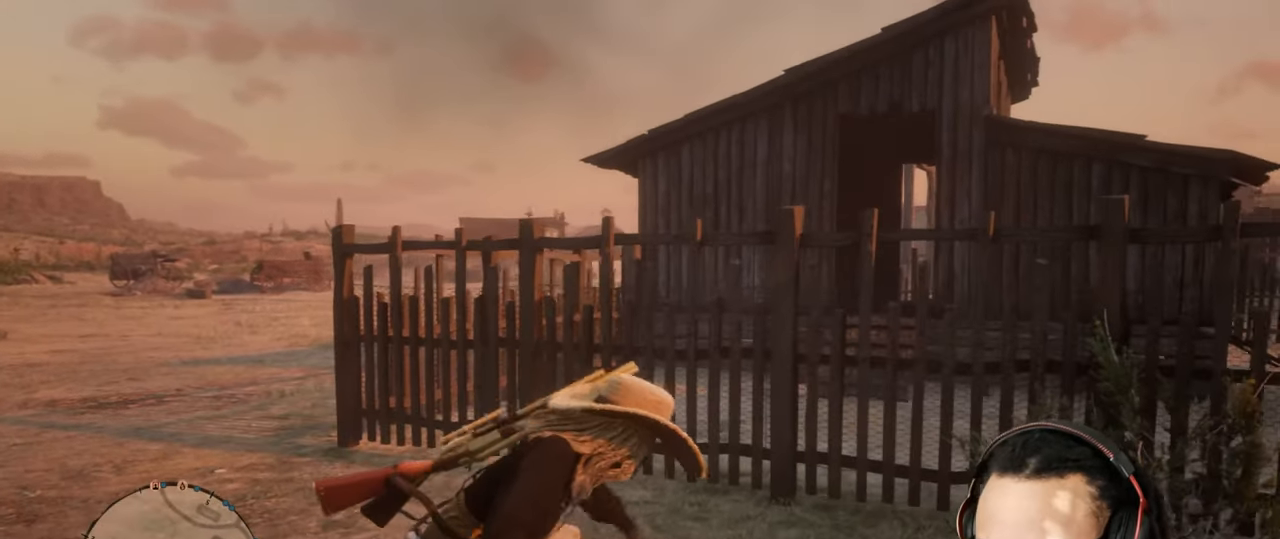
{"buttons": [], "left_stick": "center", "right_stick": "center", "events": [[283, "SELECT", "down"], [350, "SELECT", "up"]]}
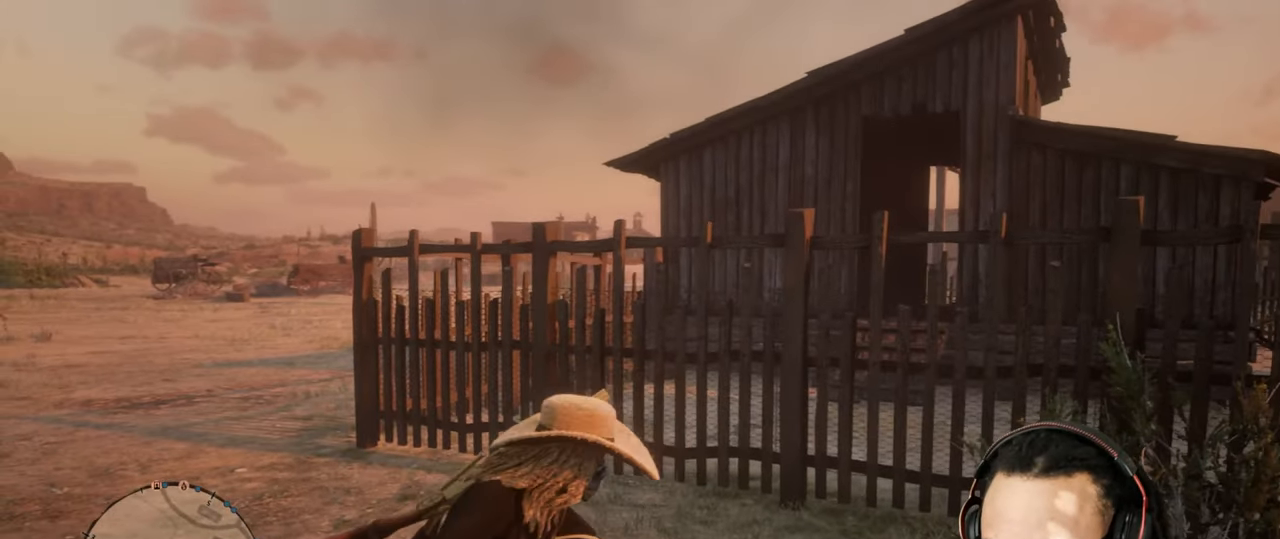
{"buttons": [], "left_stick": "center", "right_stick": "center", "events": []}
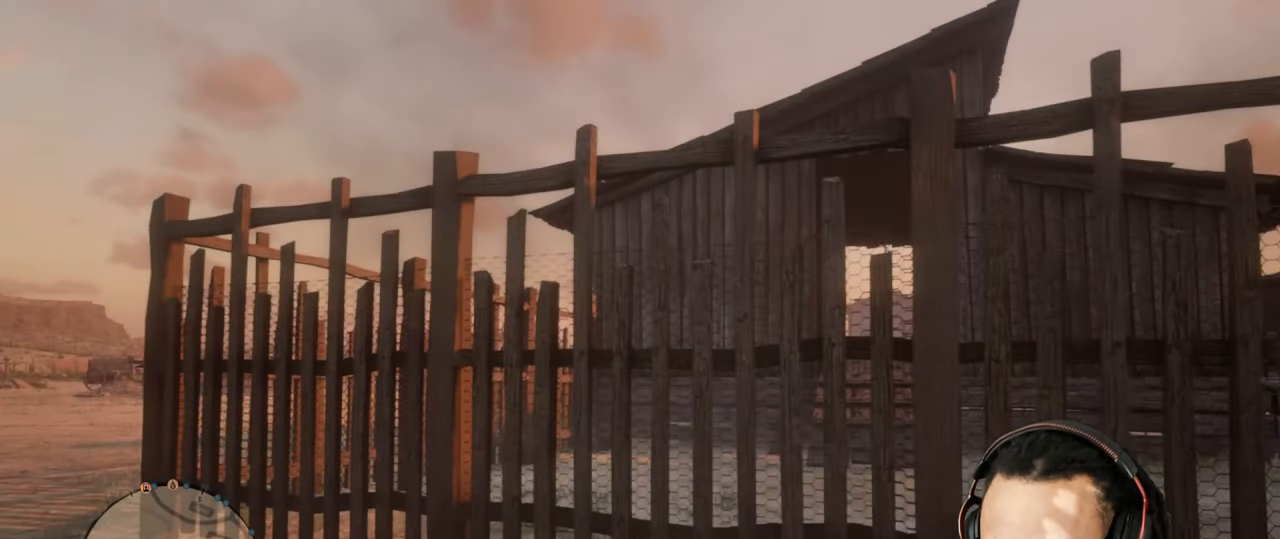
{"buttons": ["SELECT"], "left_stick": "center", "right_stick": "center", "events": [[150, "SELECT", "down"], [250, "SELECT", "up"], [467, "SELECT", "down"]]}
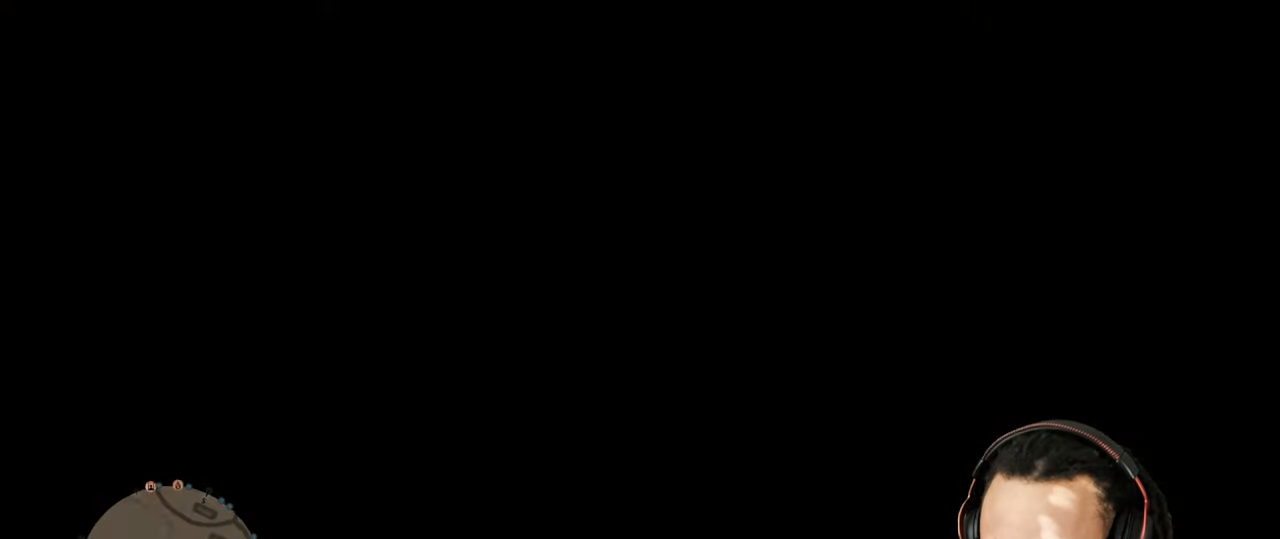
{"buttons": [], "left_stick": "center", "right_stick": "center", "events": [[17, "SELECT", "up"], [100, "SELECT", "down"], [267, "SELECT", "up"]]}
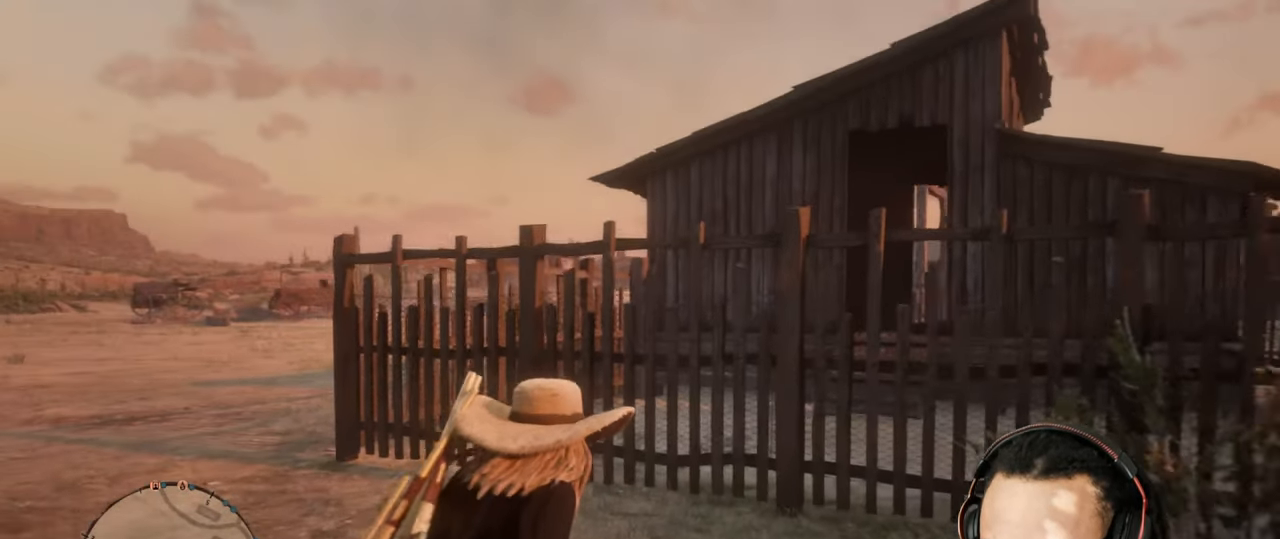
{"buttons": ["START"], "left_stick": "center", "right_stick": "center", "events": [[133, "START", "down"]]}
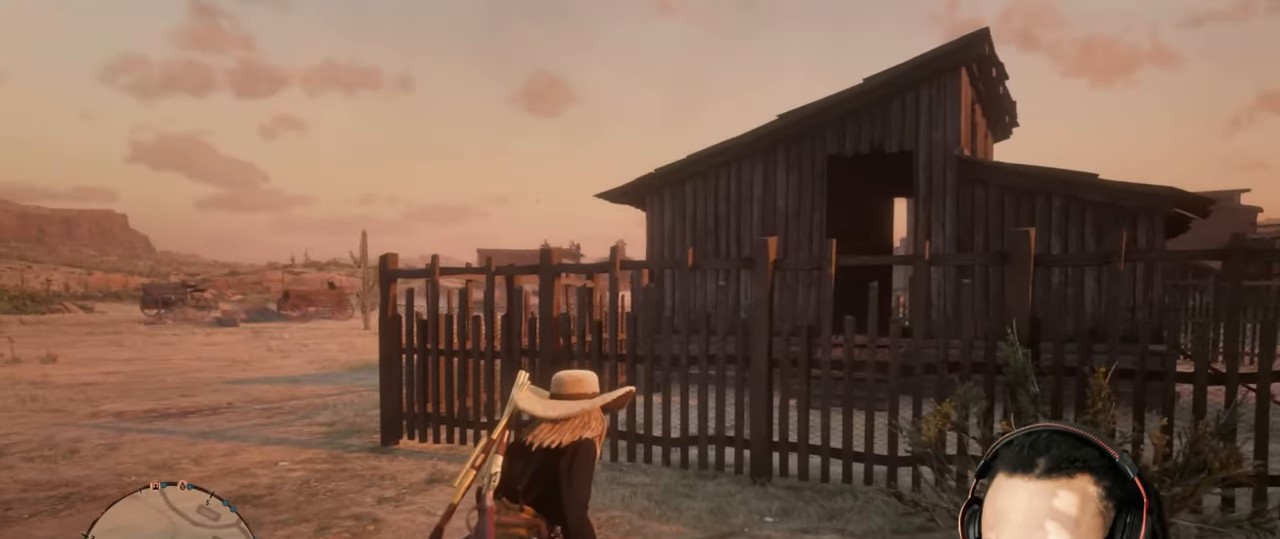
{"buttons": ["START"], "left_stick": "center", "right_stick": "center", "events": []}